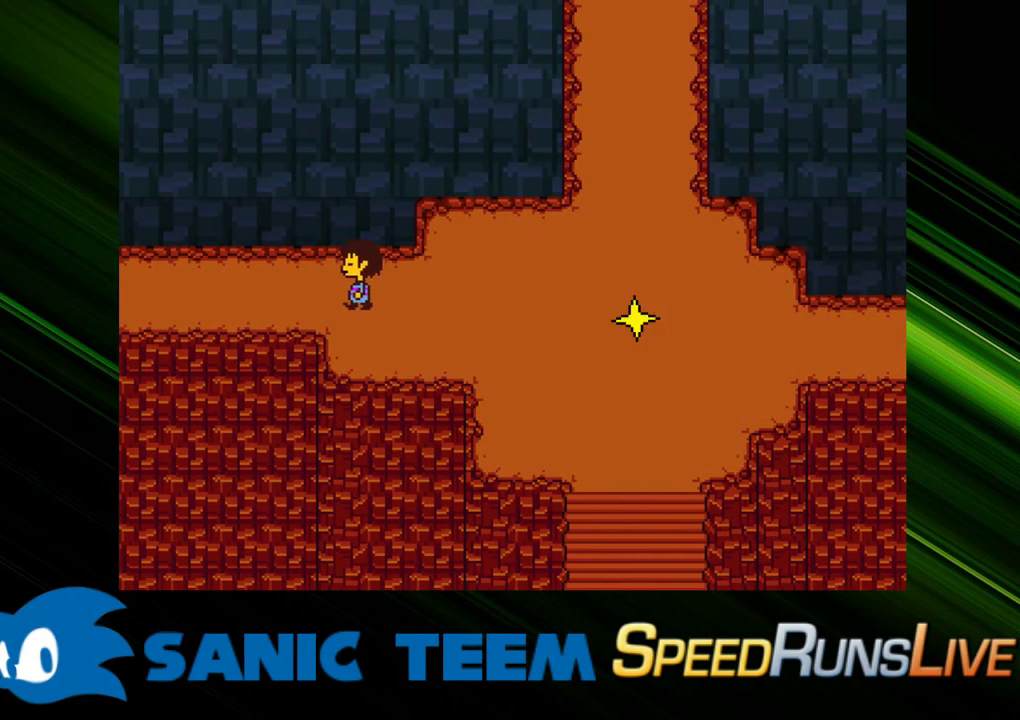
Gameplay with keyboard; each line is a JSON object with the keys held at the frame after it. "events" lists presses ("down") and releases ("up") of "c", "ctrl", "down", "escape", "left", "return", "right", "shift", "up" and "x" between this image and that frame as [ms after this image, input, new state], when the widget could be followed in between. No other keys are recorded. Mouse input is not recorded. Not read: other_keys.
{"keys": ["left"], "events": [[167, "up", "down"], [300, "up", "up"]]}
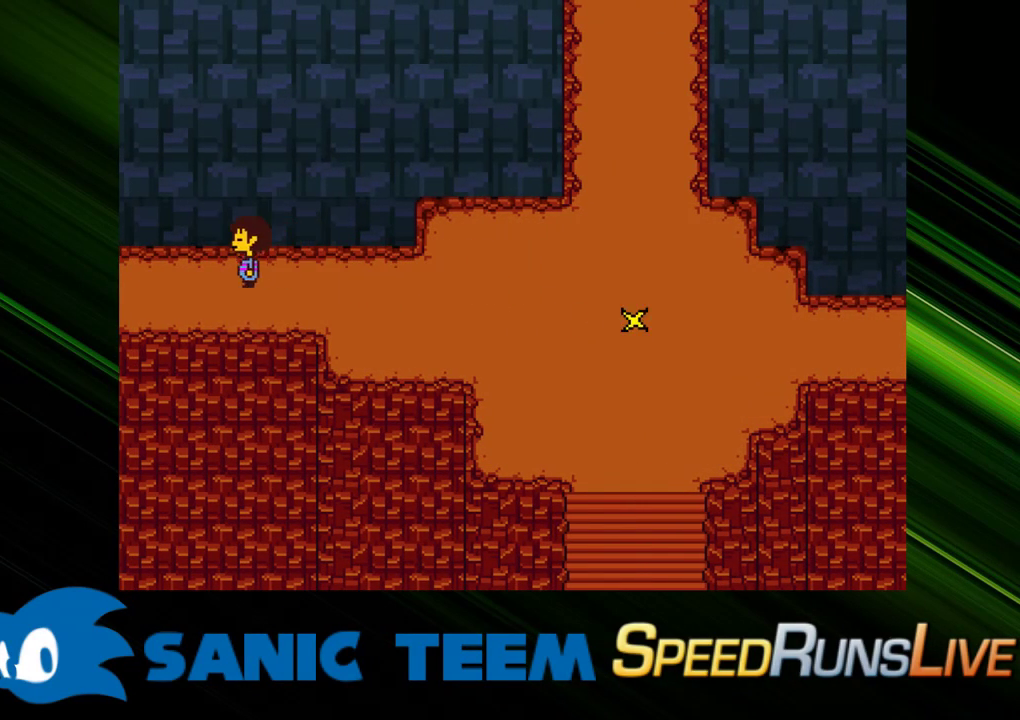
{"keys": ["left"], "events": []}
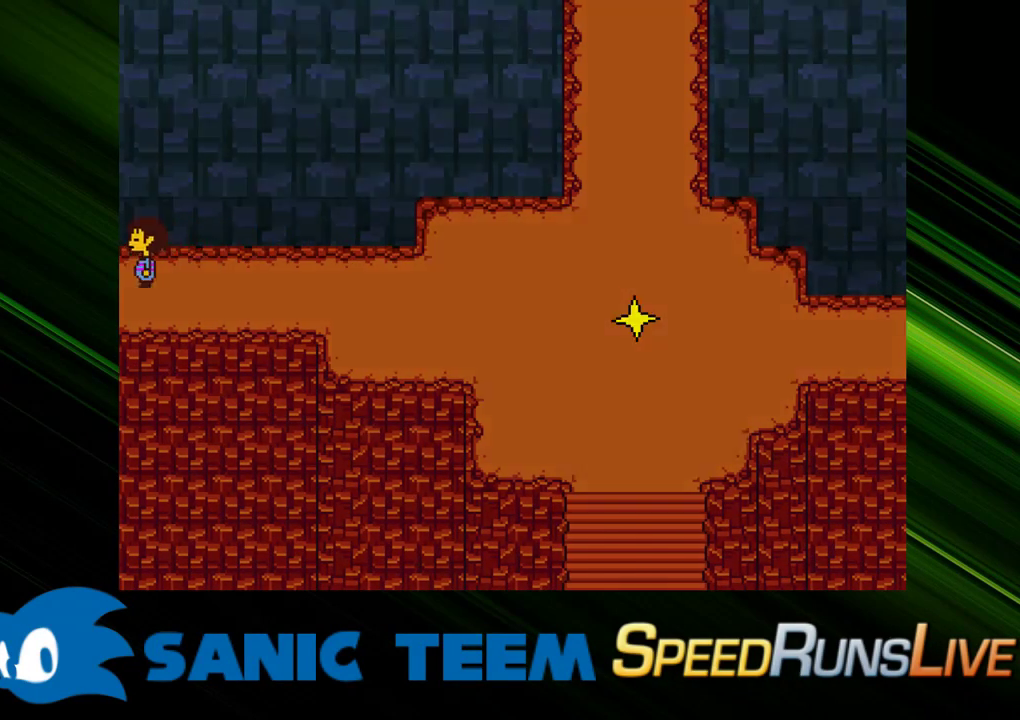
{"keys": ["left", "up"], "events": [[383, "up", "down"]]}
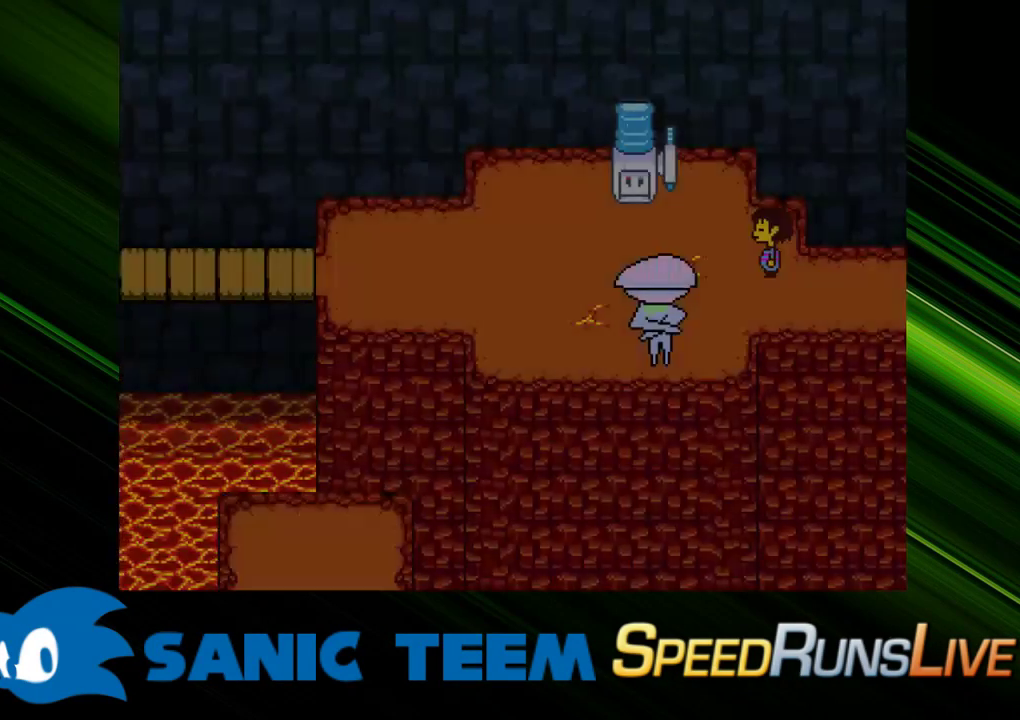
{"keys": ["left"], "events": [[167, "up", "up"], [300, "down", "down"], [433, "down", "up"]]}
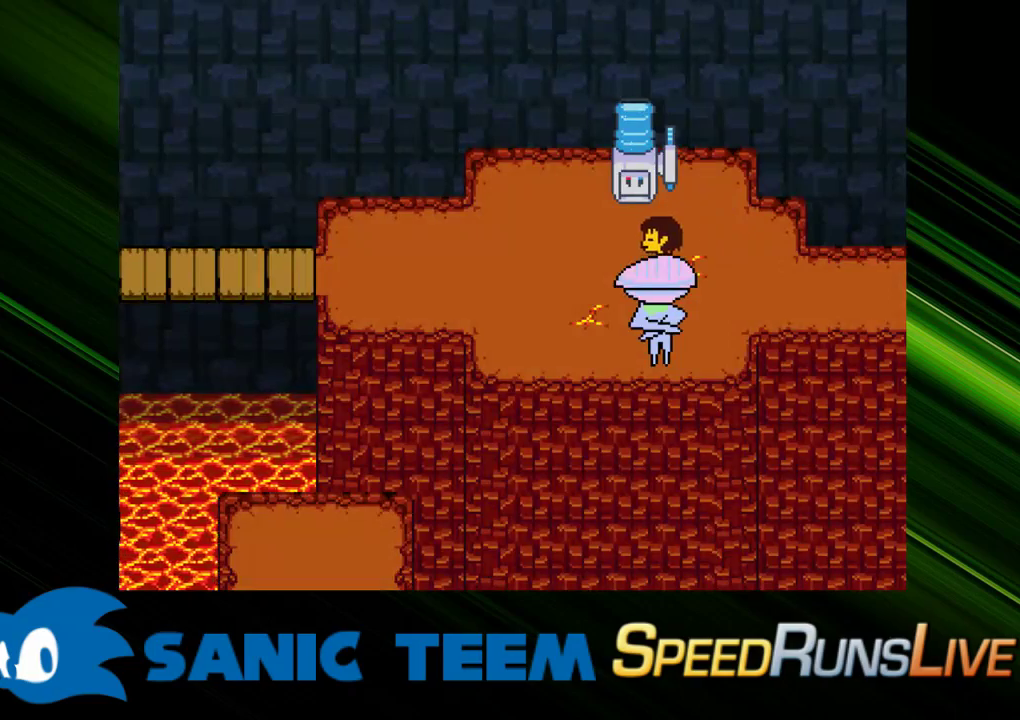
{"keys": ["left"], "events": []}
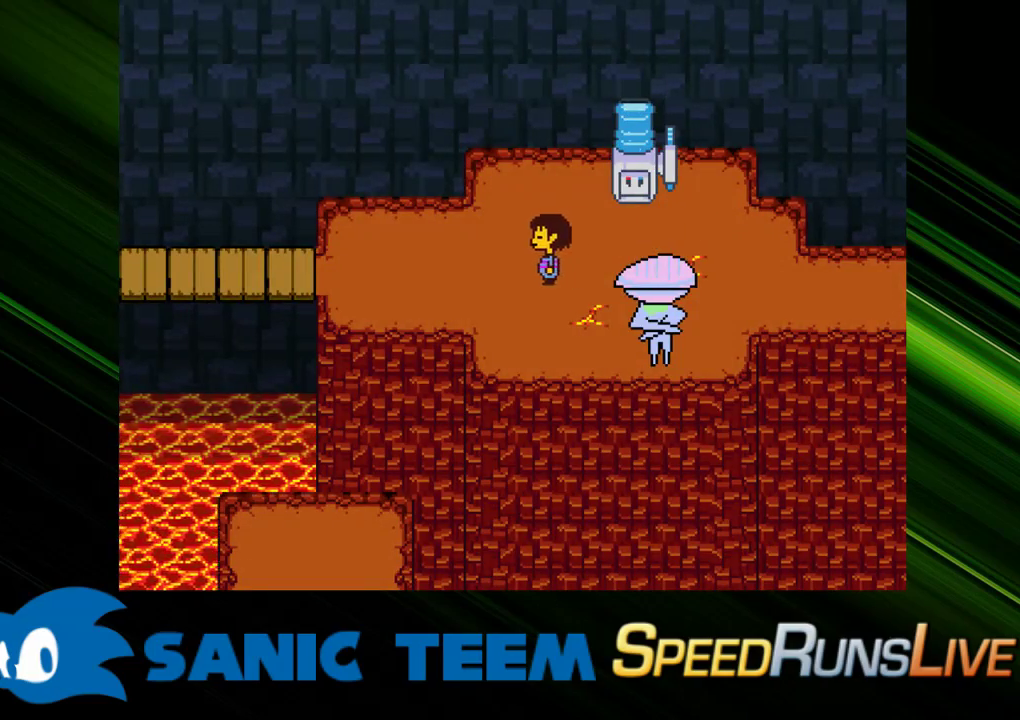
{"keys": ["left"], "events": []}
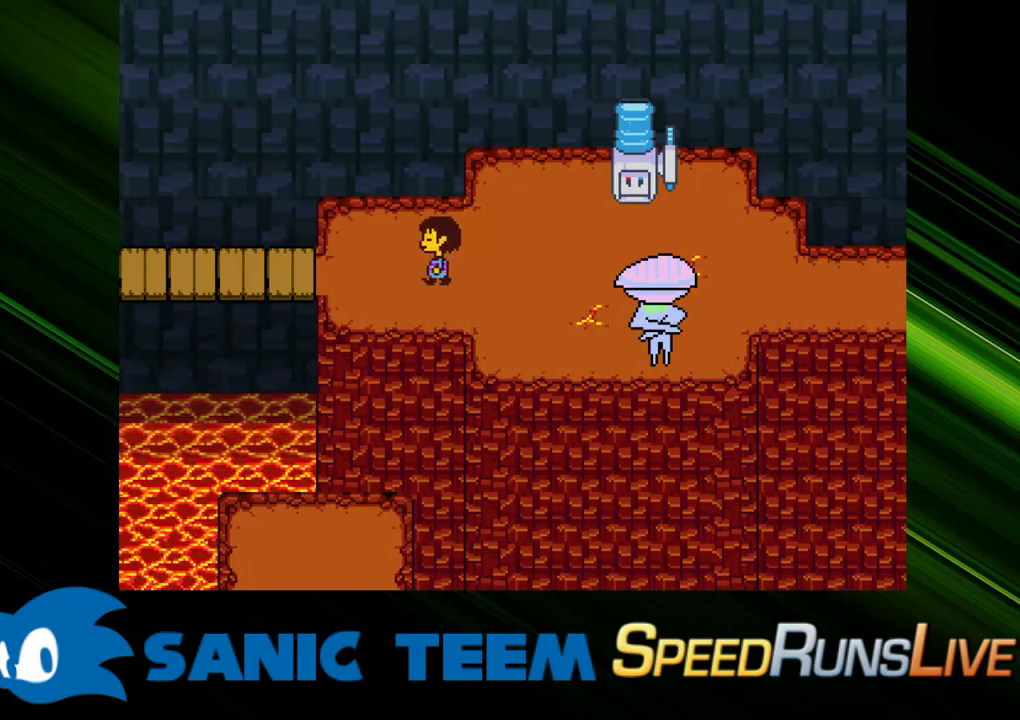
{"keys": ["left"], "events": []}
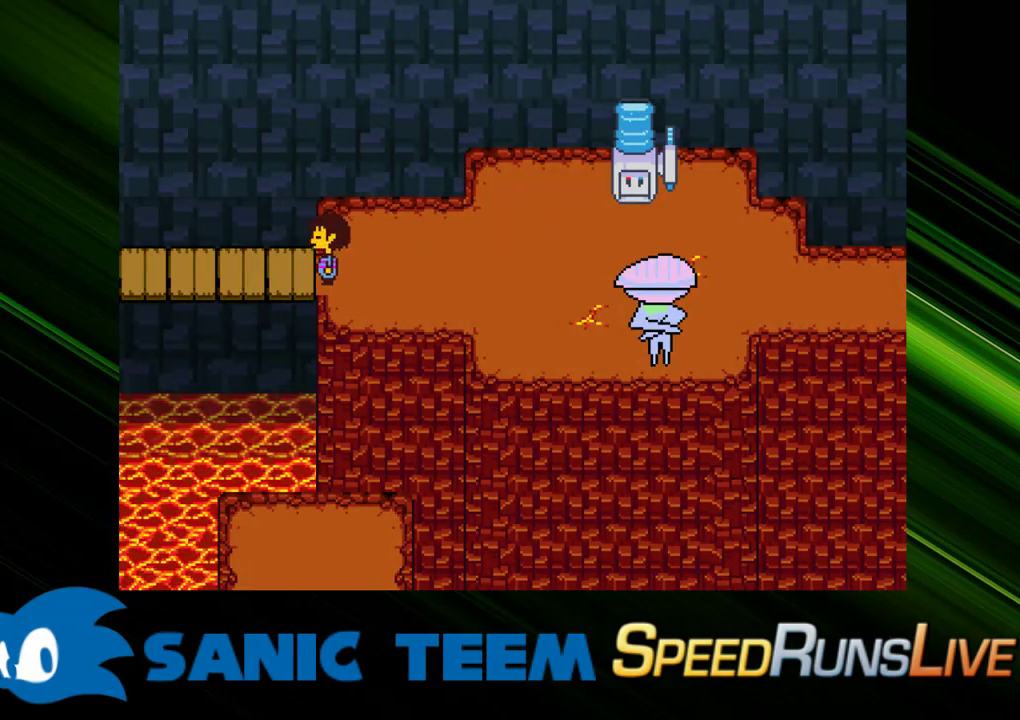
{"keys": ["left"], "events": []}
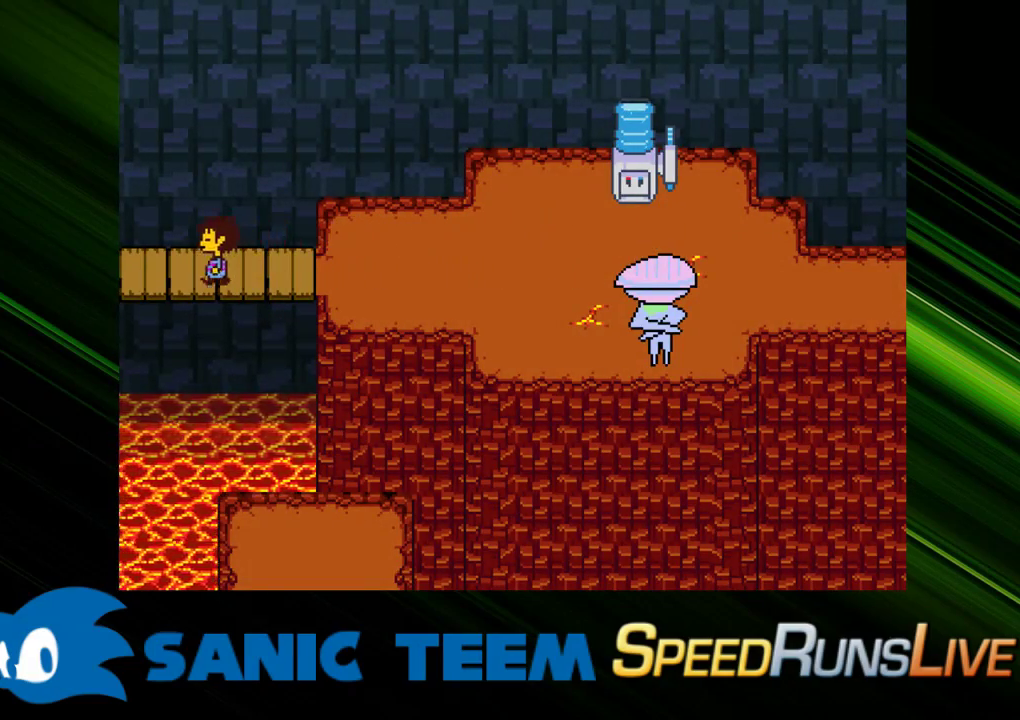
{"keys": ["up"], "events": [[233, "left", "up"], [233, "up", "down"]]}
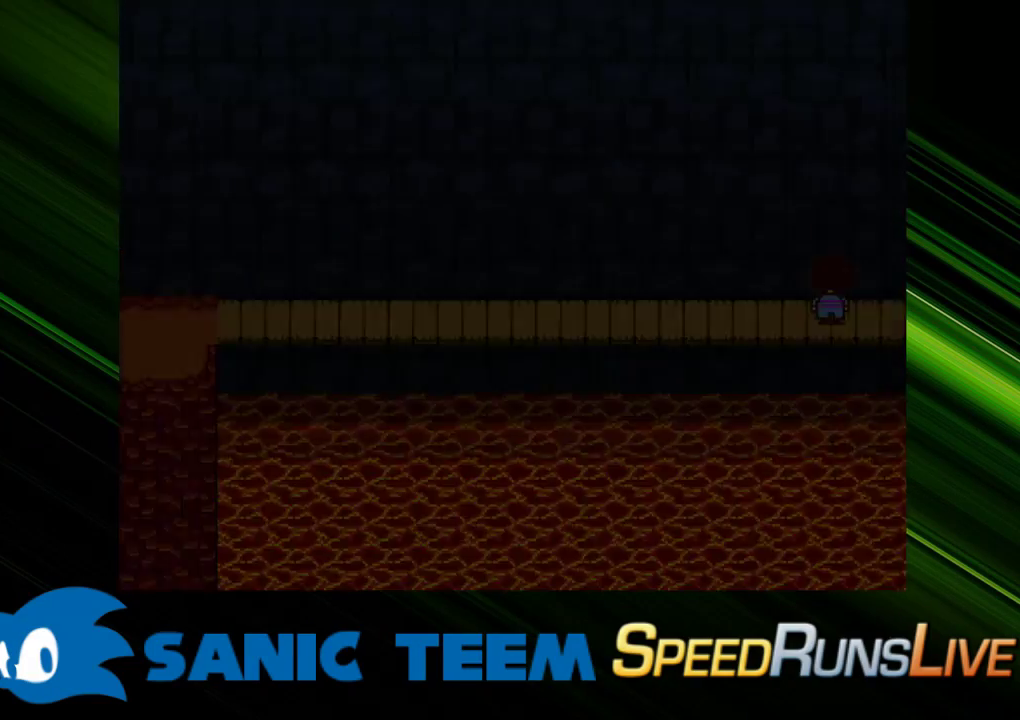
{"keys": ["right", "up"], "events": [[200, "c", "down"], [250, "c", "up"], [250, "right", "down"]]}
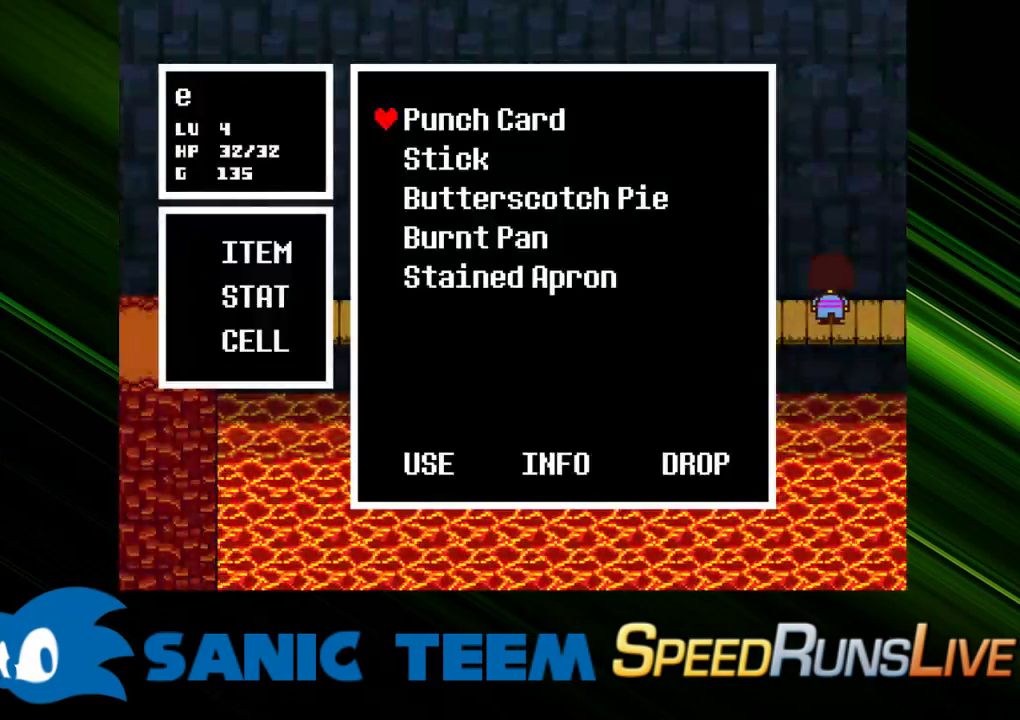
{"keys": [], "events": [[317, "right", "up"], [317, "up", "up"]]}
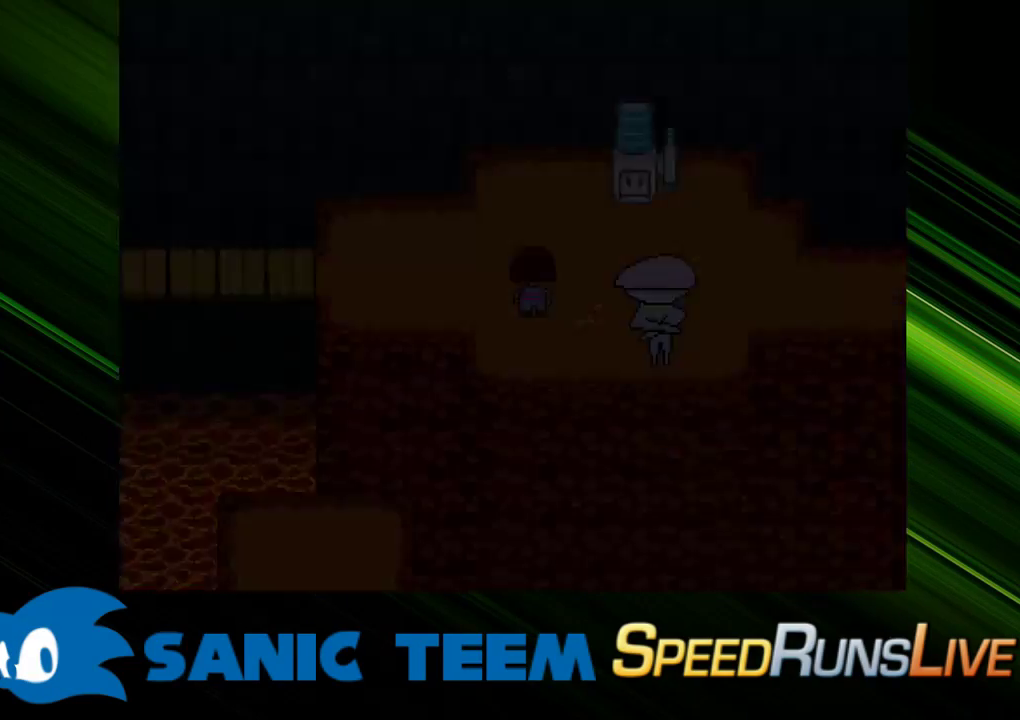
{"keys": ["right", "up"], "events": [[50, "right", "down"], [467, "up", "down"]]}
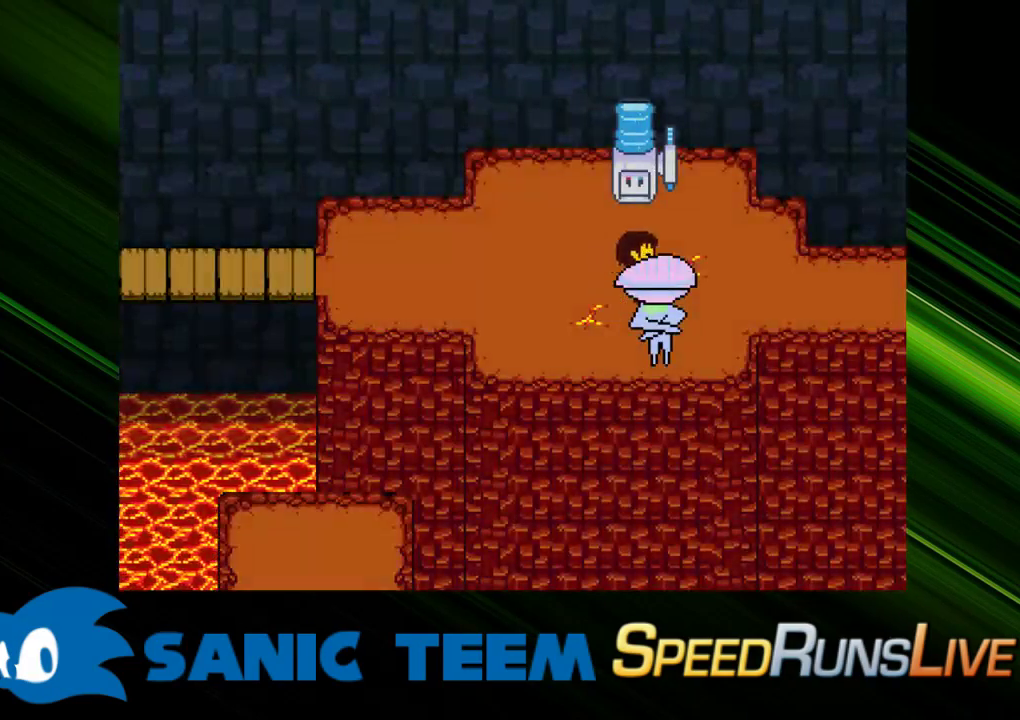
{"keys": ["right"], "events": [[67, "up", "up"]]}
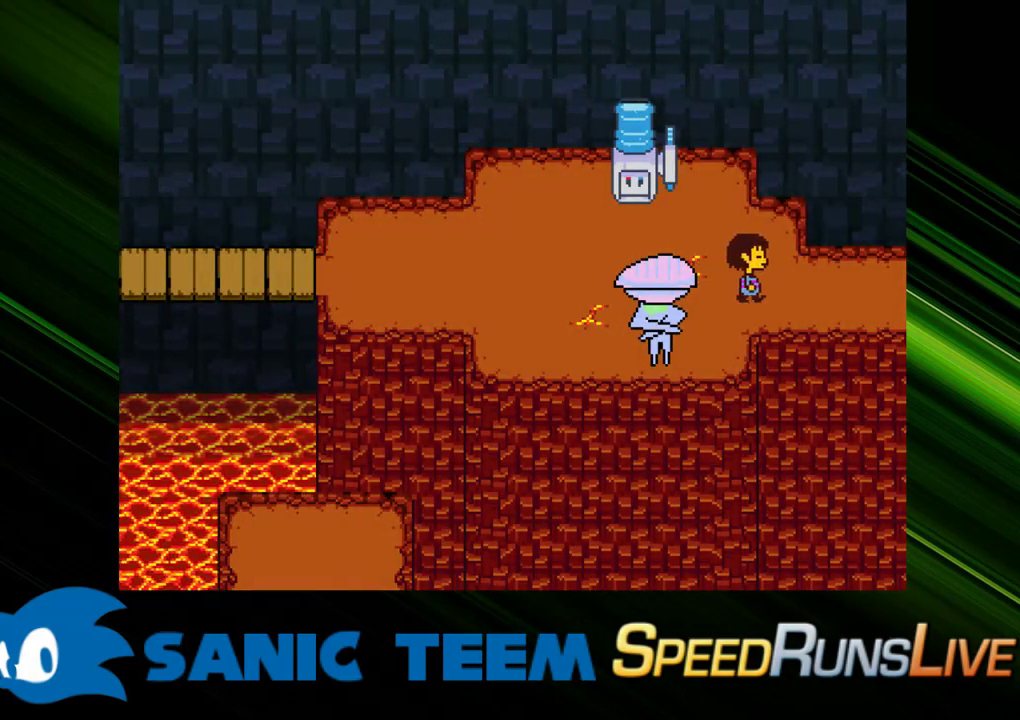
{"keys": ["up"], "events": [[317, "up", "down"], [367, "right", "up"]]}
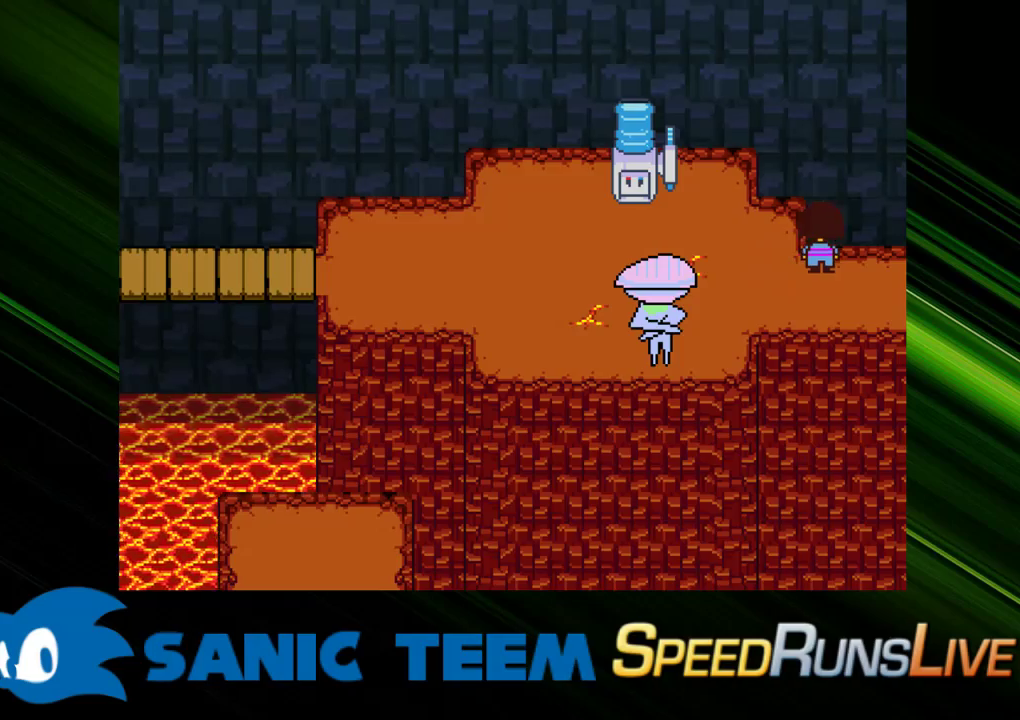
{"keys": ["up"], "events": [[100, "up", "up"], [200, "right", "down"], [283, "right", "up"], [433, "up", "down"]]}
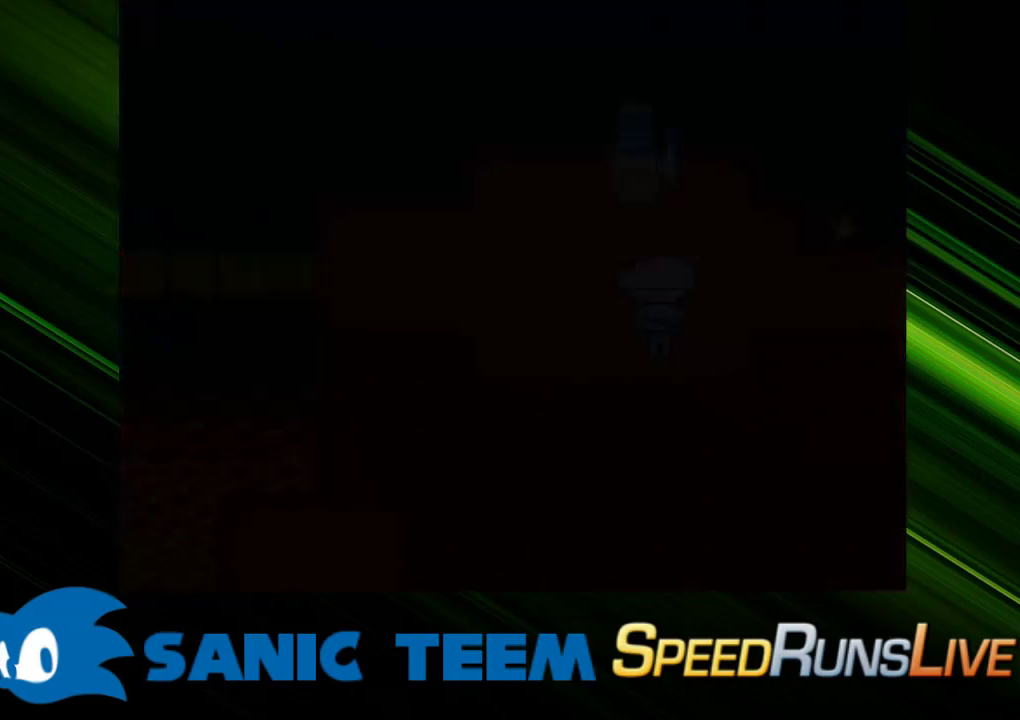
{"keys": ["up"], "events": [[117, "up", "up"], [167, "left", "down"], [300, "left", "up"], [350, "up", "down"]]}
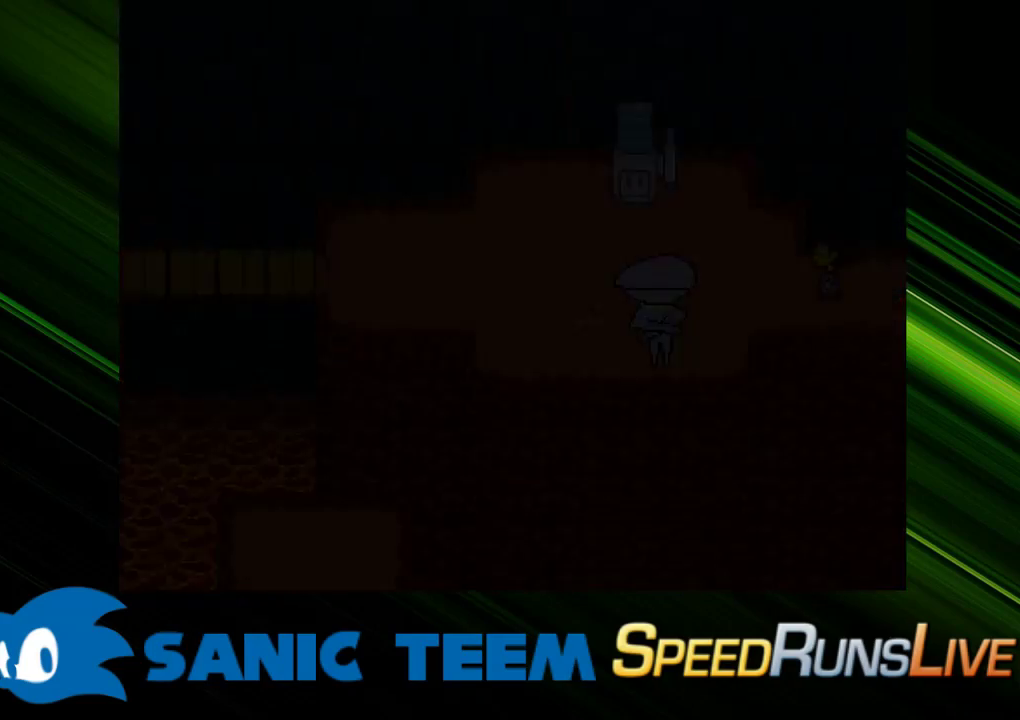
{"keys": ["right", "up"], "events": [[317, "c", "down"], [367, "right", "down"], [417, "c", "up"]]}
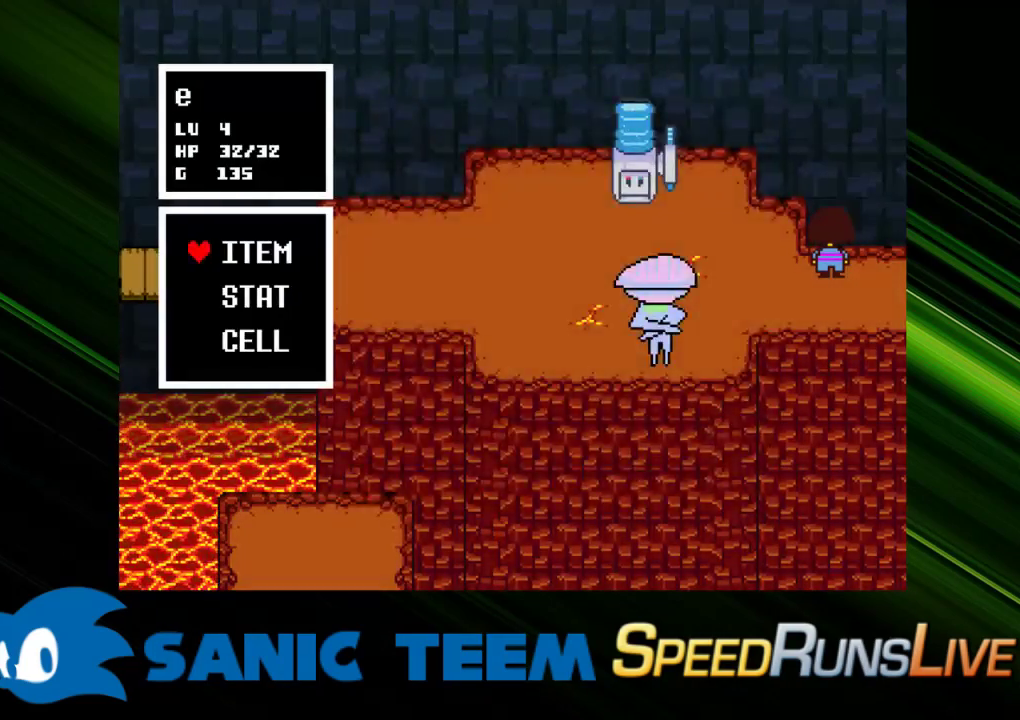
{"keys": [], "events": [[433, "right", "up"], [433, "up", "up"]]}
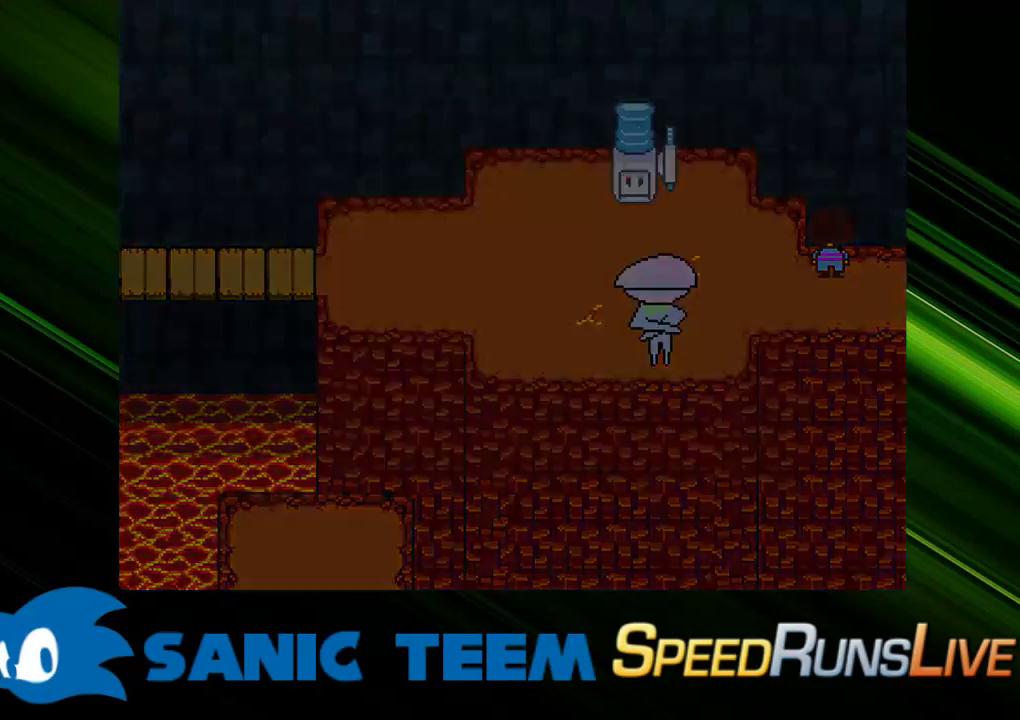
{"keys": ["right", "up"], "events": [[200, "right", "down"], [300, "up", "down"]]}
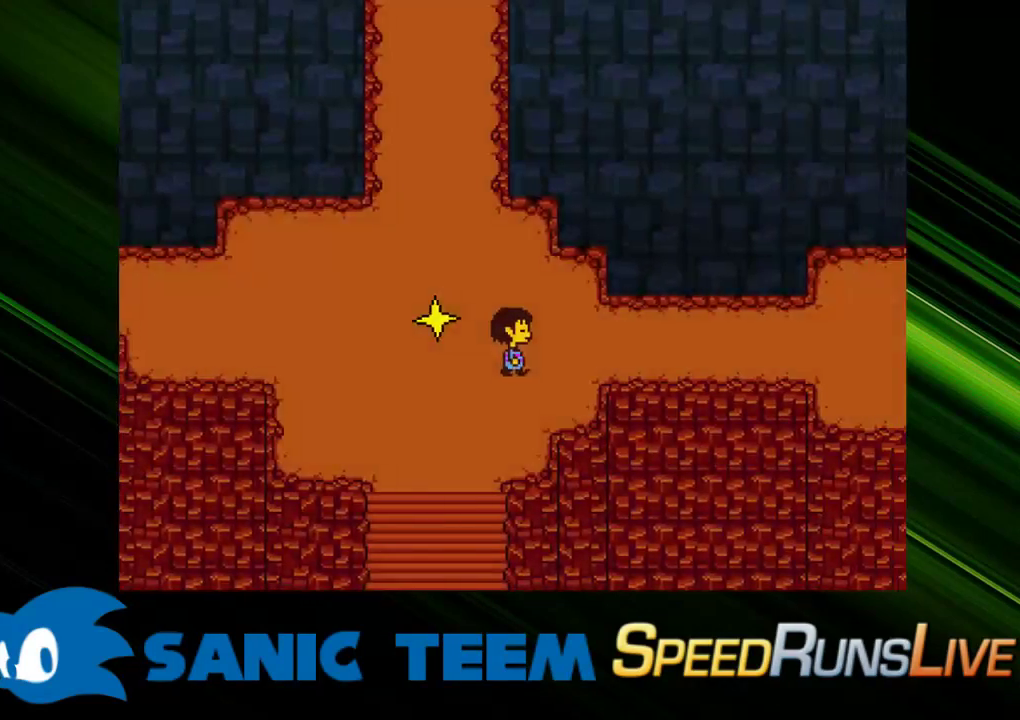
{"keys": ["left", "up"], "events": [[33, "right", "up"], [267, "left", "down"]]}
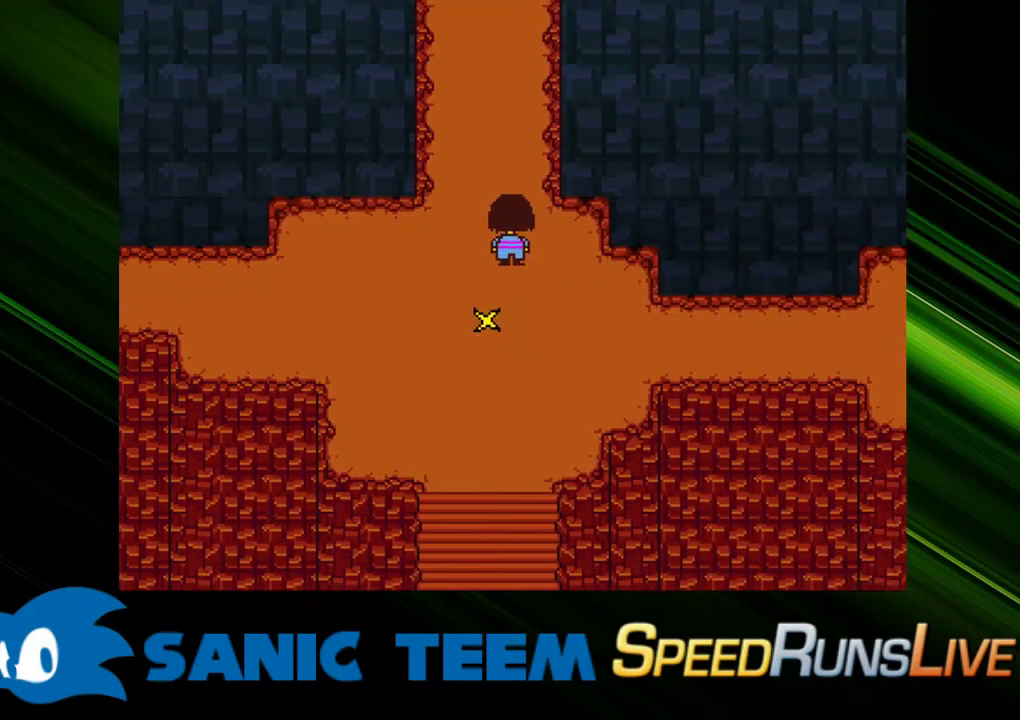
{"keys": ["left", "up"], "events": []}
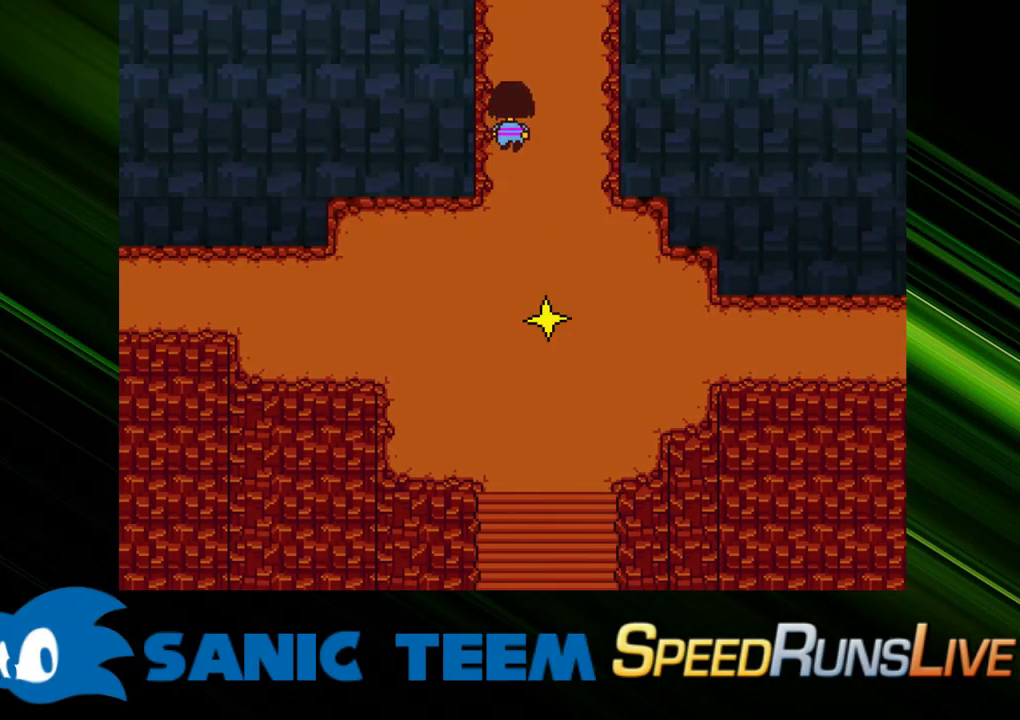
{"keys": [], "events": [[400, "left", "up"], [400, "up", "up"]]}
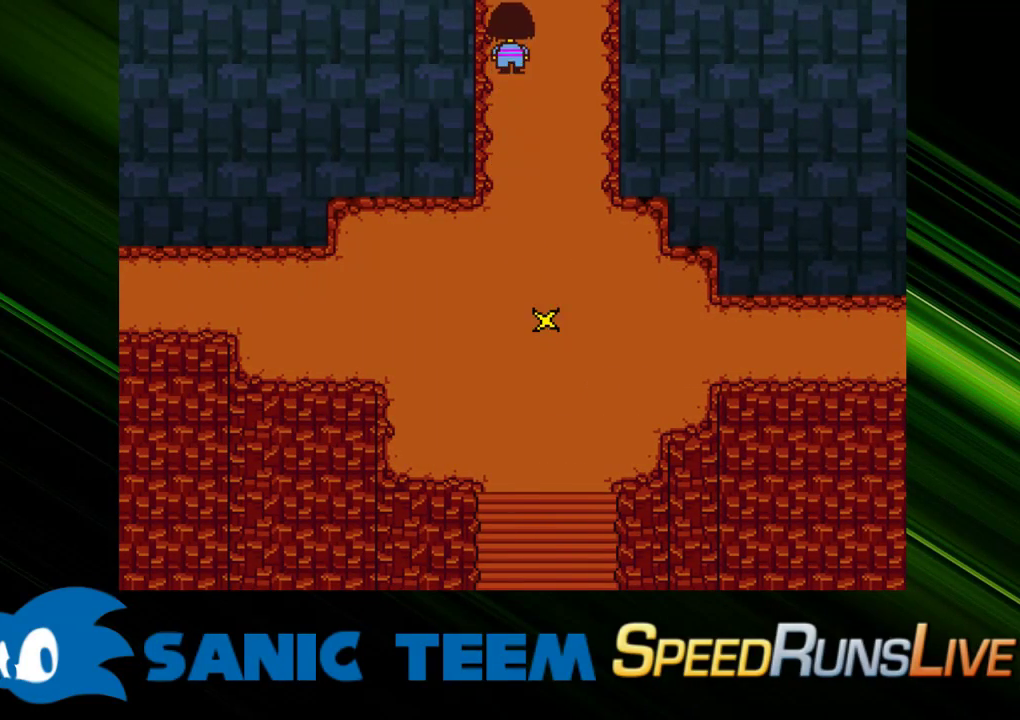
{"keys": [], "events": [[33, "up", "down"], [133, "up", "up"], [367, "up", "down"], [417, "up", "up"]]}
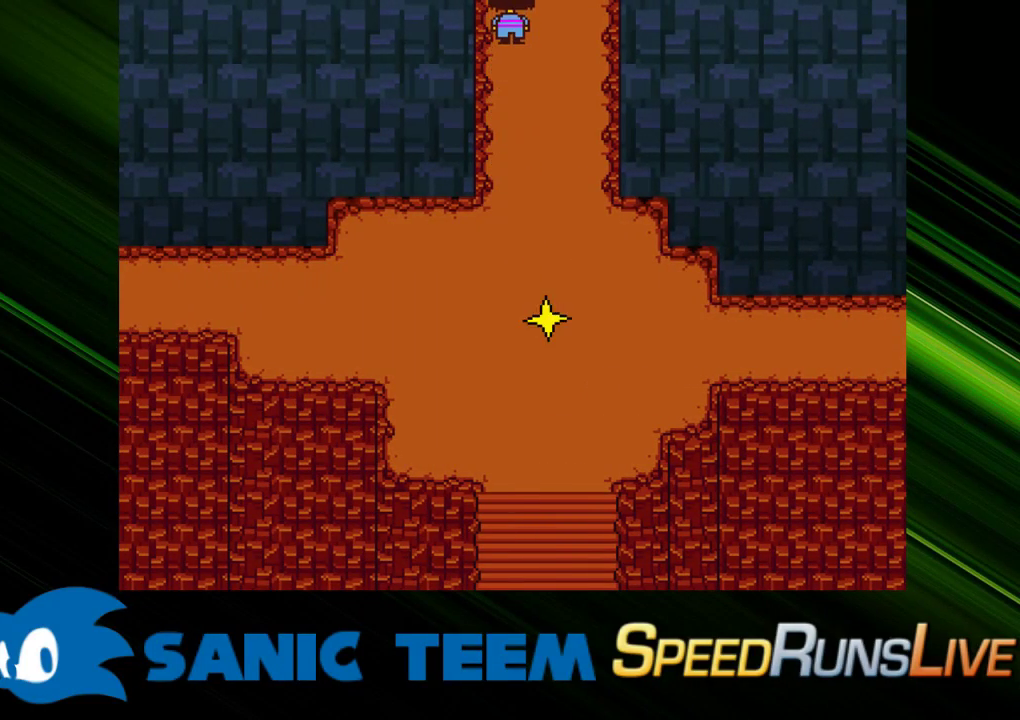
{"keys": ["left"], "events": [[150, "left", "down"], [333, "c", "down"], [433, "c", "up"]]}
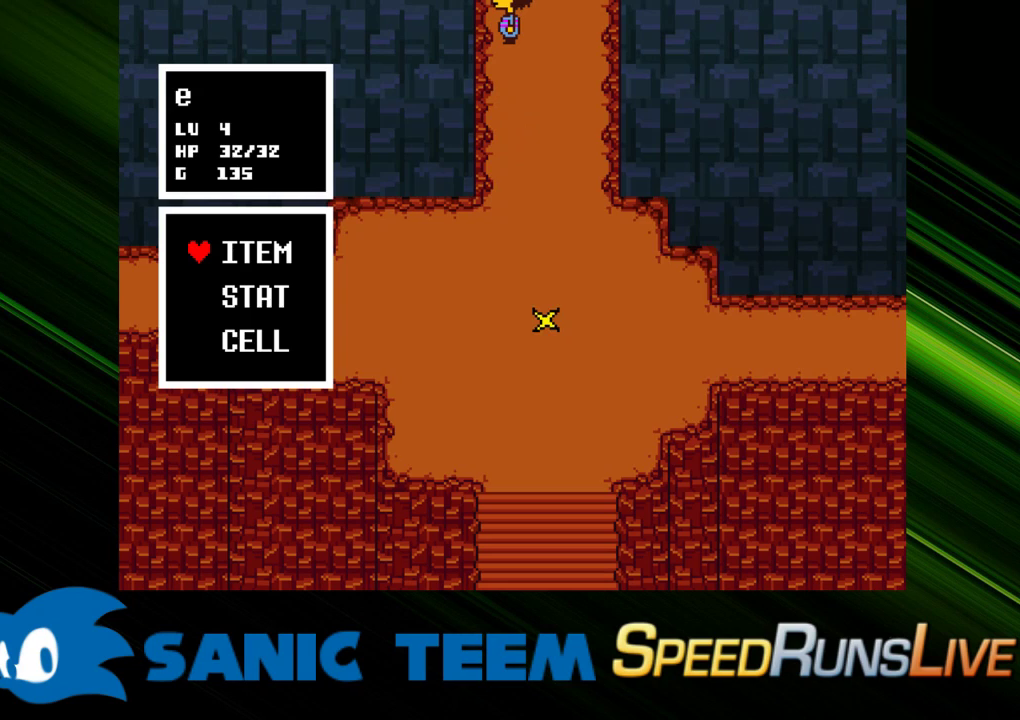
{"keys": ["left", "up"], "events": [[17, "up", "down"]]}
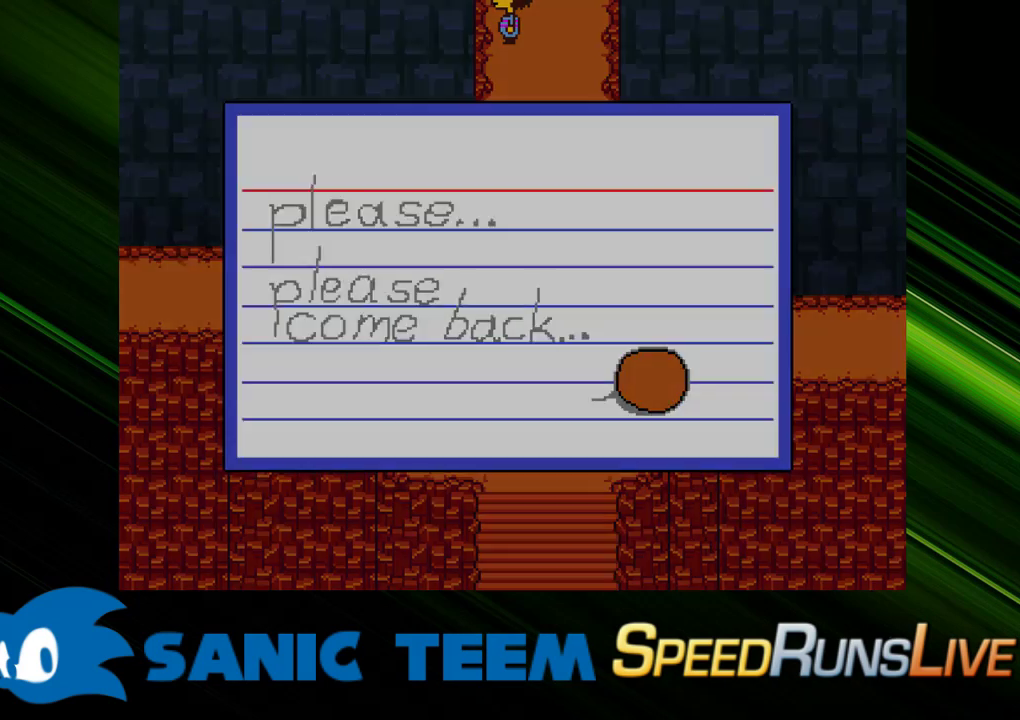
{"keys": ["right", "up"], "events": [[33, "left", "up"], [33, "up", "up"], [417, "right", "down"], [450, "up", "down"]]}
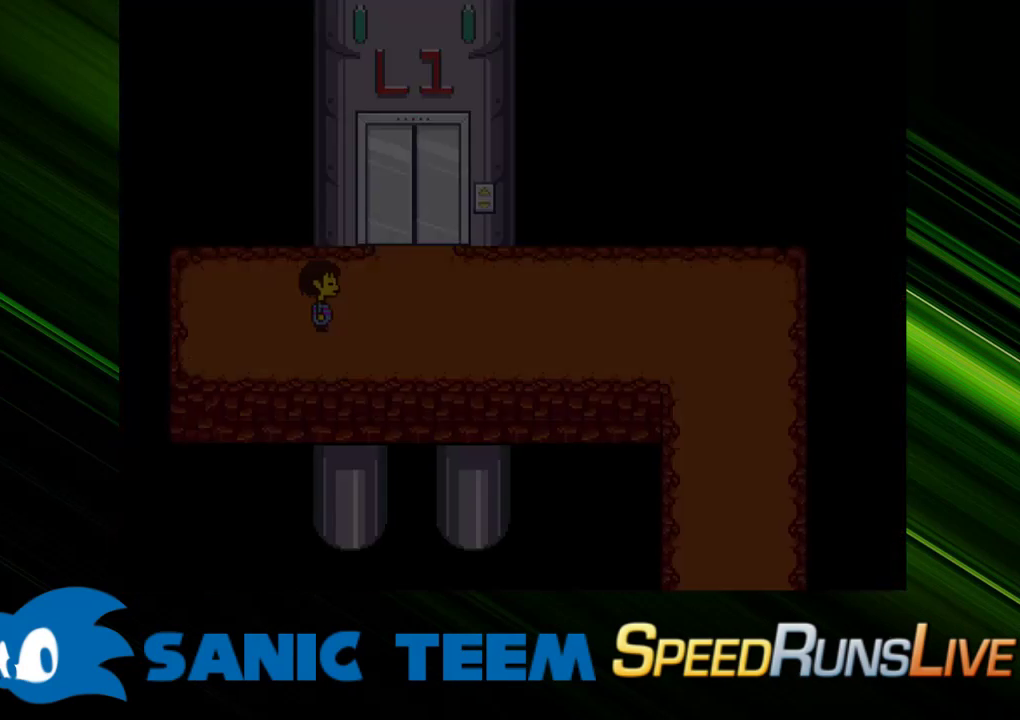
{"keys": ["up", "x"], "events": [[333, "right", "up"], [433, "x", "down"]]}
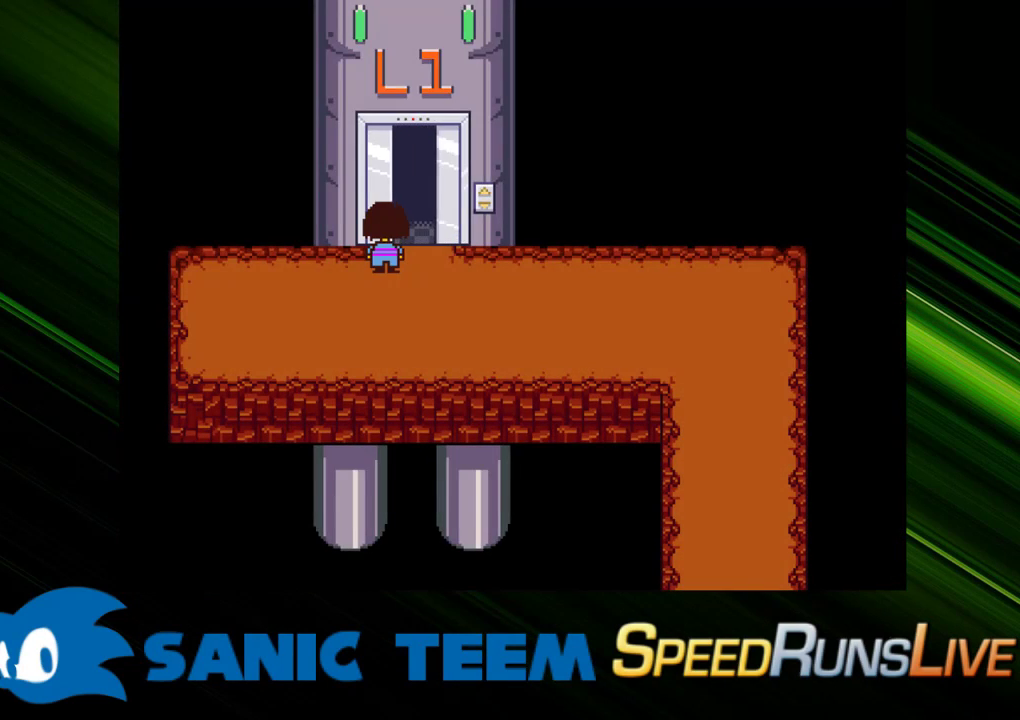
{"keys": ["up"], "events": [[67, "x", "up"], [117, "x", "down"], [167, "x", "up"], [300, "right", "down"], [450, "right", "up"]]}
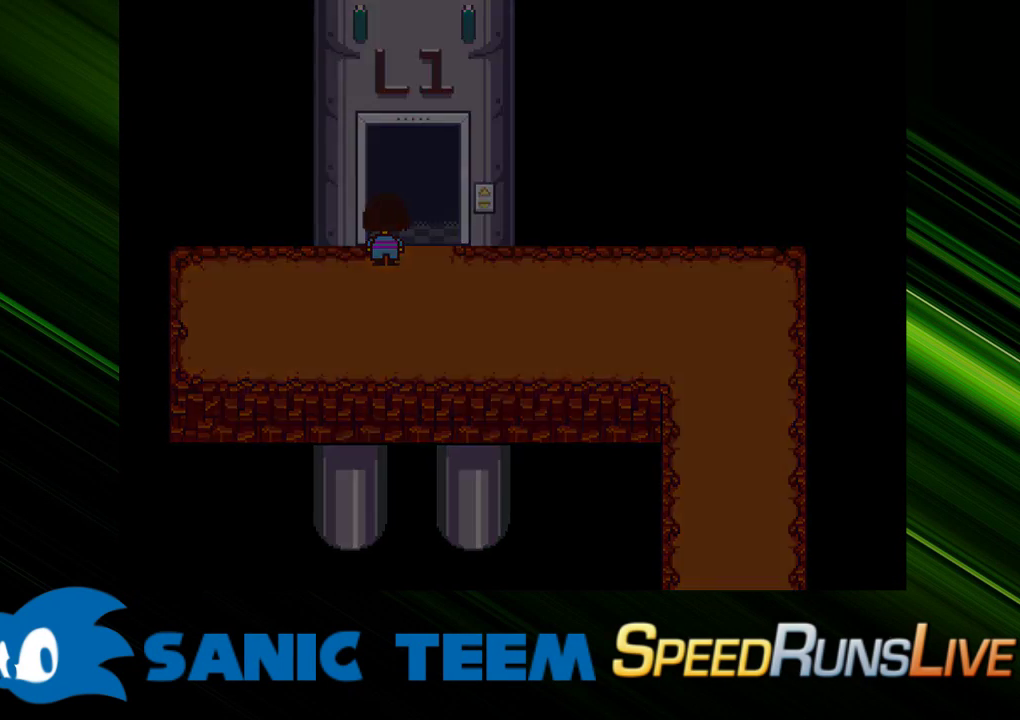
{"keys": ["up"], "events": []}
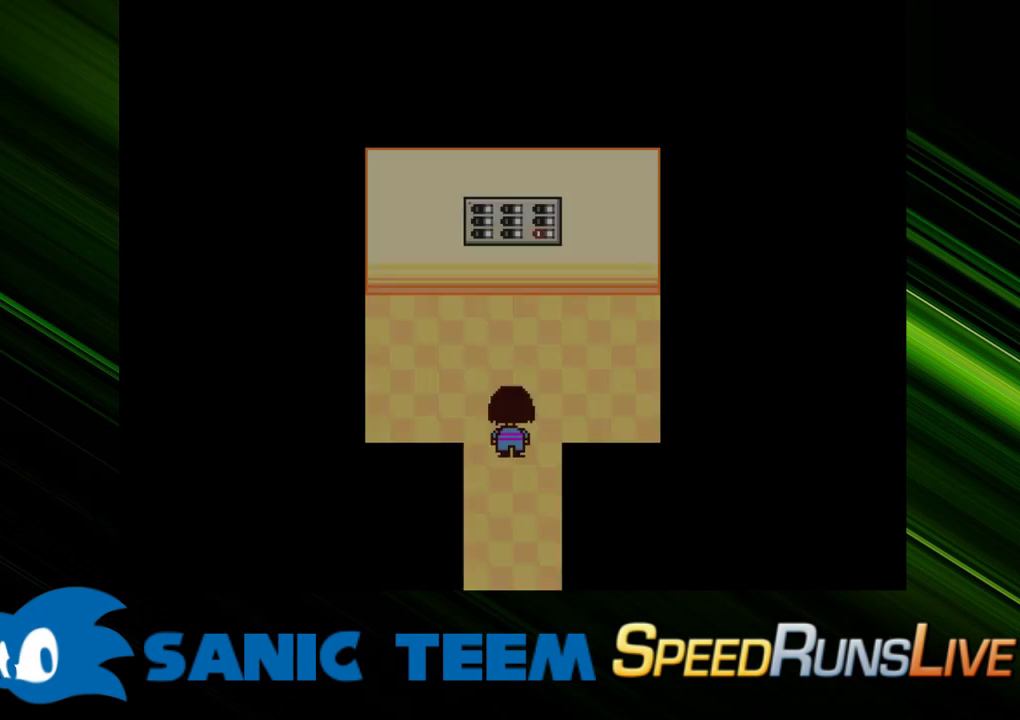
{"keys": ["up"], "events": []}
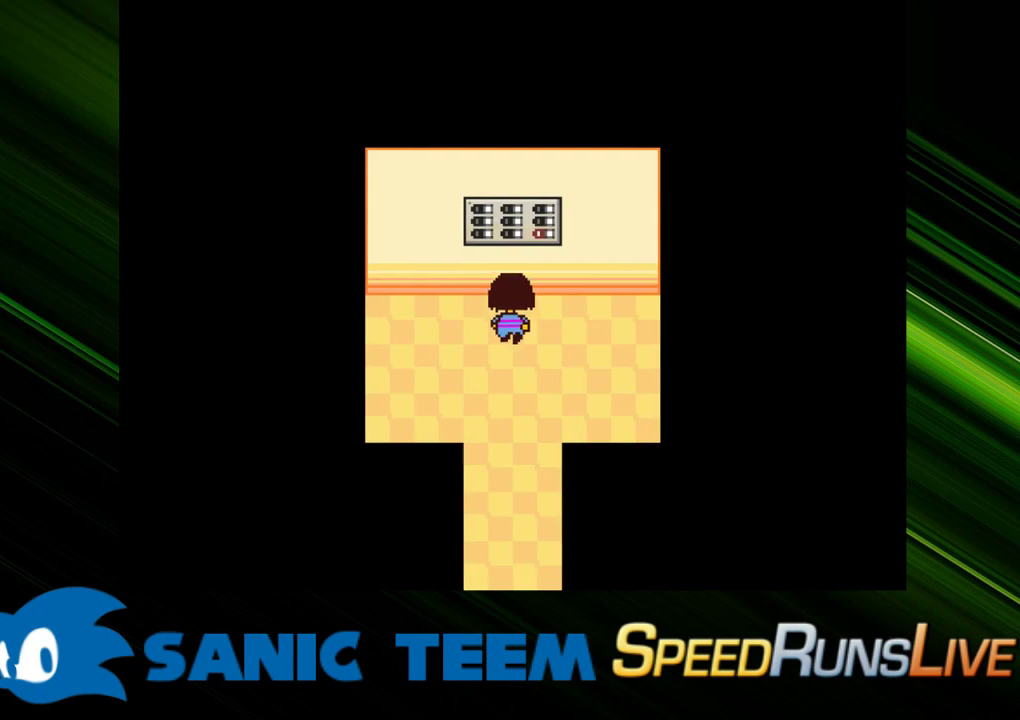
{"keys": [], "events": [[200, "c", "down"], [300, "c", "up"], [300, "up", "up"]]}